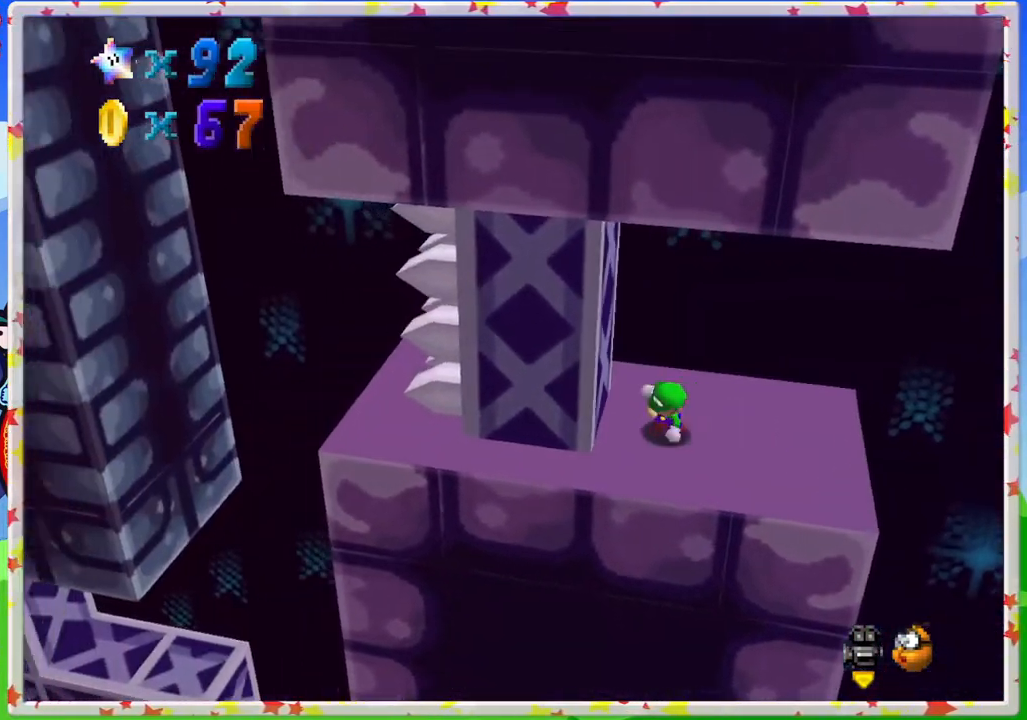
Gameplay with a controller (Nintendo layout); each line is a JSON object with the inputs held at the frame after it. "events" lists button and stick changes between this image and that frame as [ms after this image, input, new state], when the widget could be followed in between. Not read: L3 R3.
{"buttons": [], "left_stick": "up-right", "events": [[100, "left_stick", "left"], [350, "left_stick", "up"], [417, "left_stick", "up-right"]]}
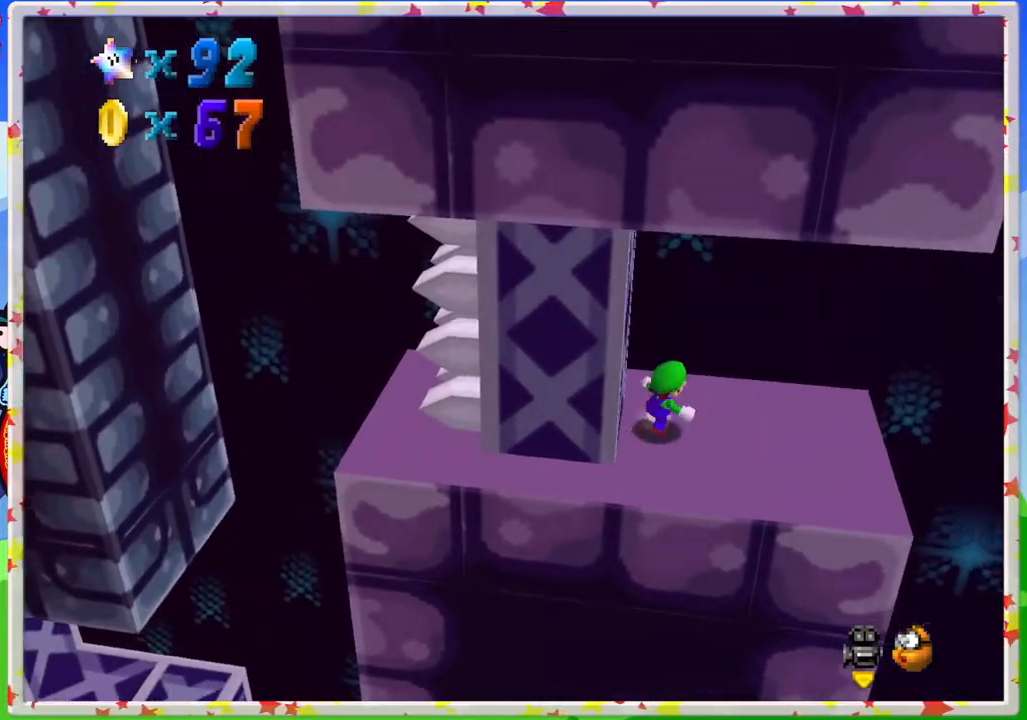
{"buttons": [], "left_stick": "right", "events": [[50, "left_stick", "right"]]}
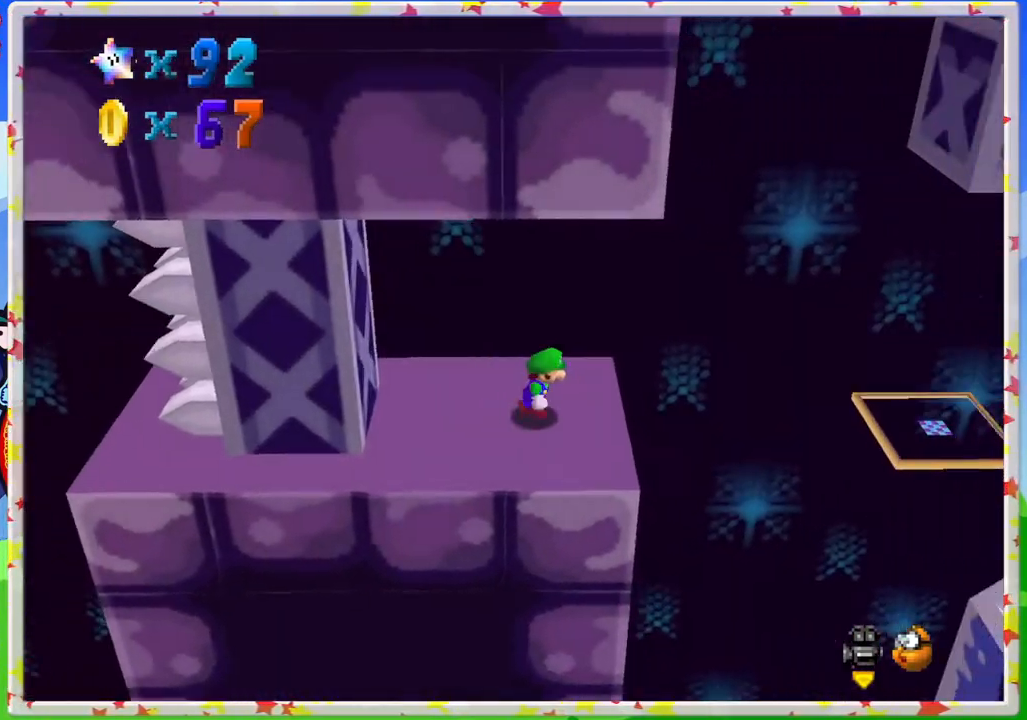
{"buttons": [], "left_stick": "up-left", "events": [[83, "A", "down"], [167, "A", "up"], [267, "left_stick", "up-left"]]}
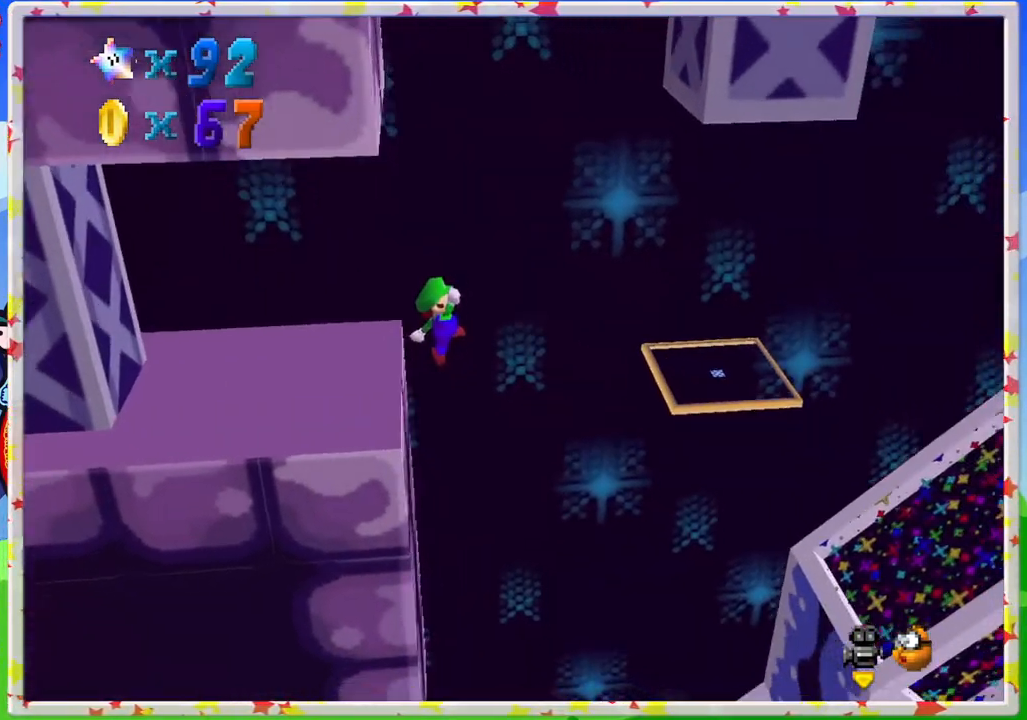
{"buttons": [], "left_stick": "right", "events": [[233, "left_stick", "center"], [317, "left_stick", "right"]]}
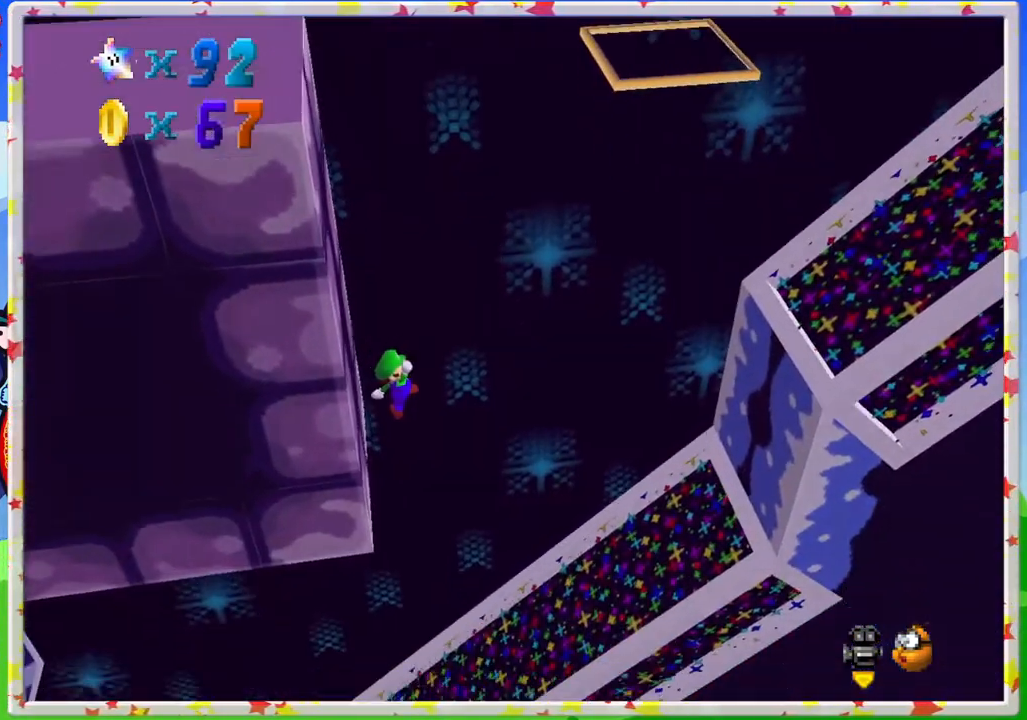
{"buttons": [], "left_stick": "center", "events": [[17, "left_stick", "center"], [133, "left_stick", "left"], [350, "left_stick", "center"]]}
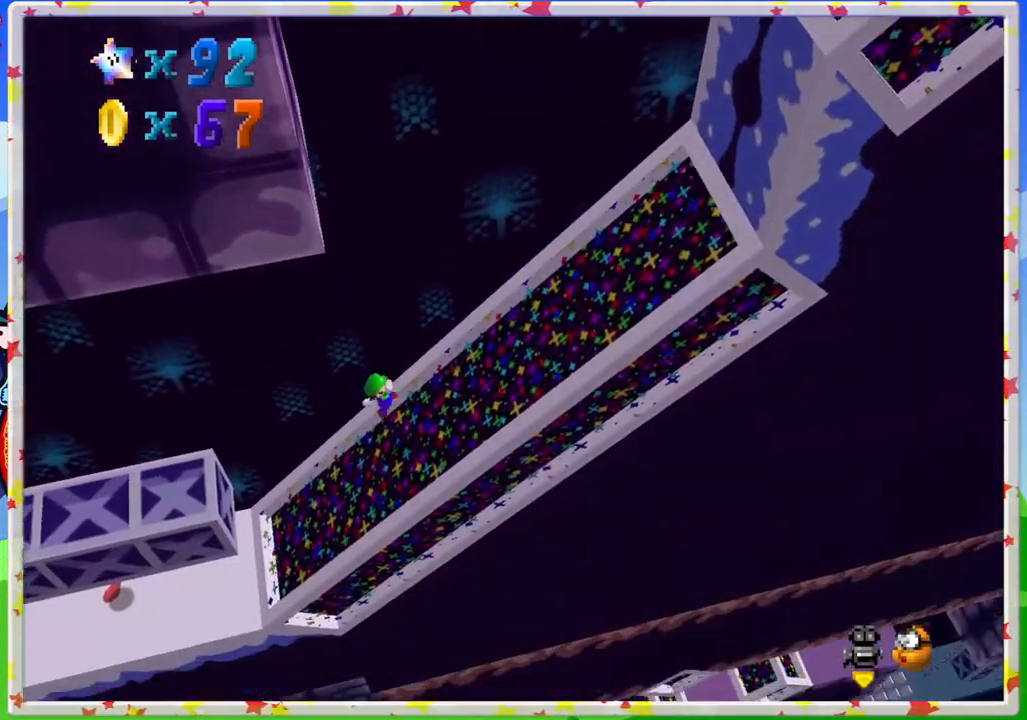
{"buttons": [], "left_stick": "up-left", "events": [[83, "left_stick", "up-left"]]}
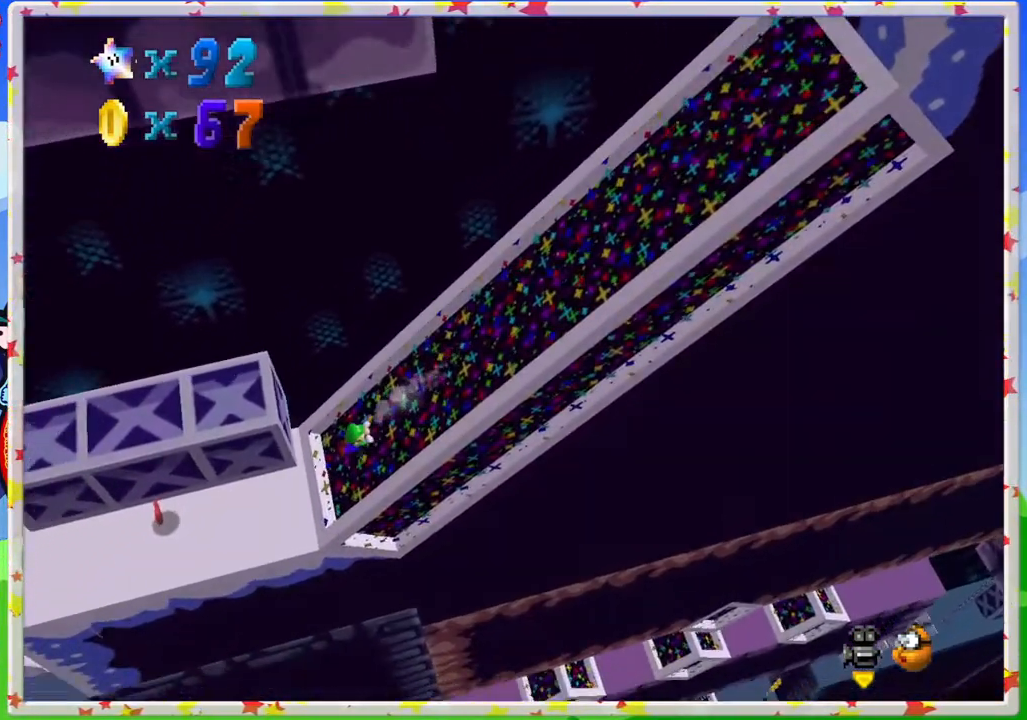
{"buttons": [], "left_stick": "right", "events": [[333, "left_stick", "center"], [383, "left_stick", "right"]]}
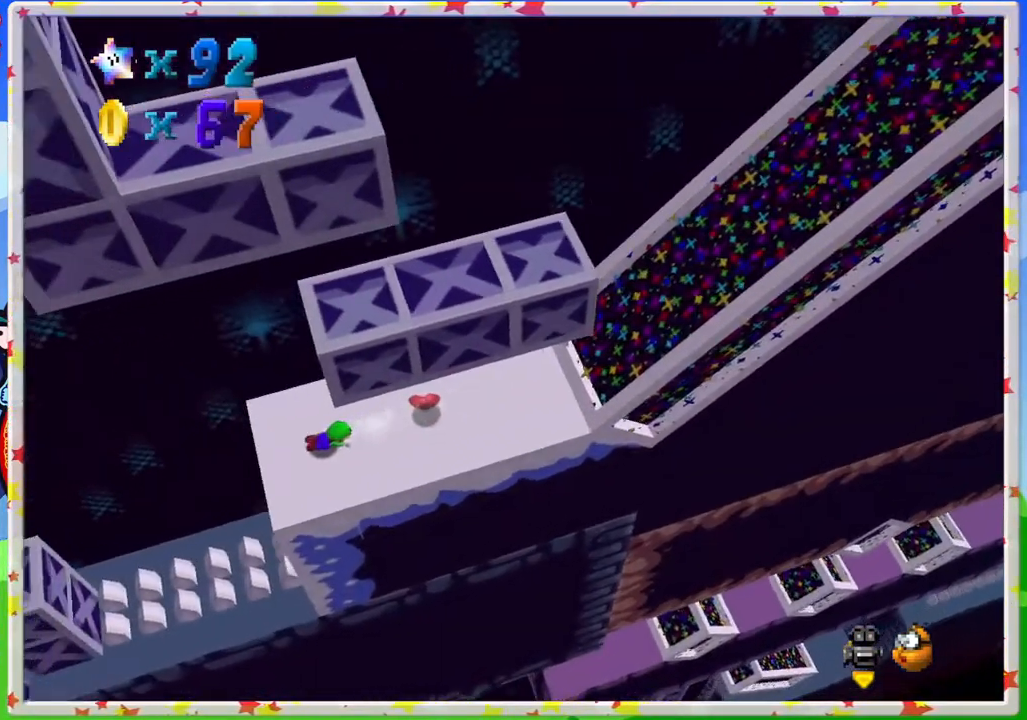
{"buttons": ["A"], "left_stick": "right", "events": [[83, "A", "down"]]}
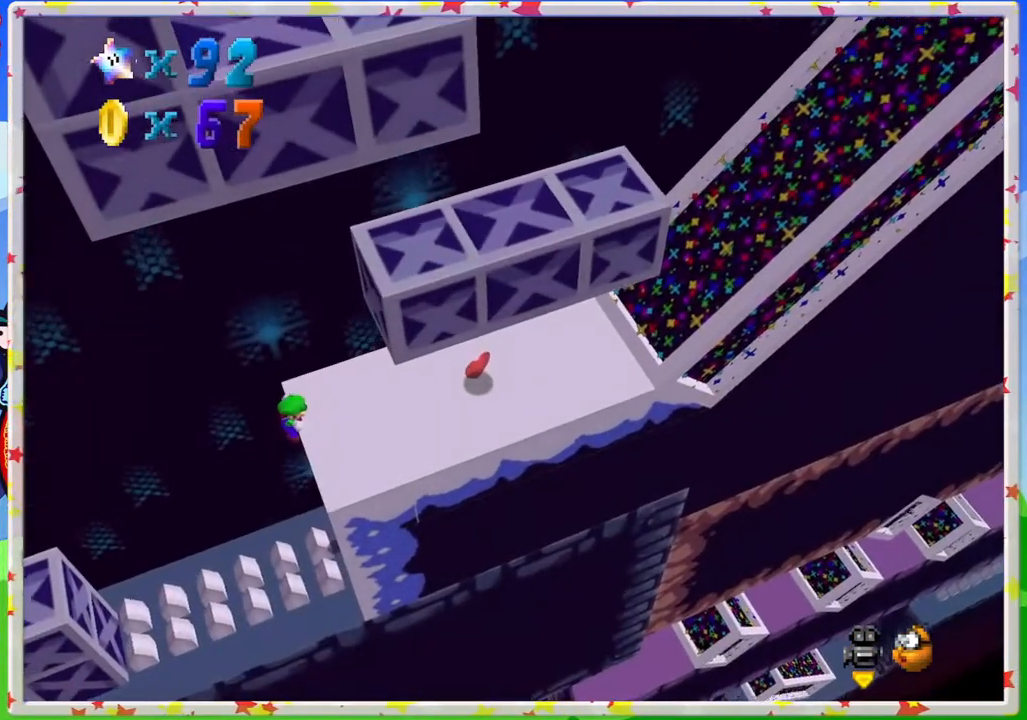
{"buttons": ["A"], "left_stick": "right", "events": [[33, "A", "up"], [350, "A", "down"]]}
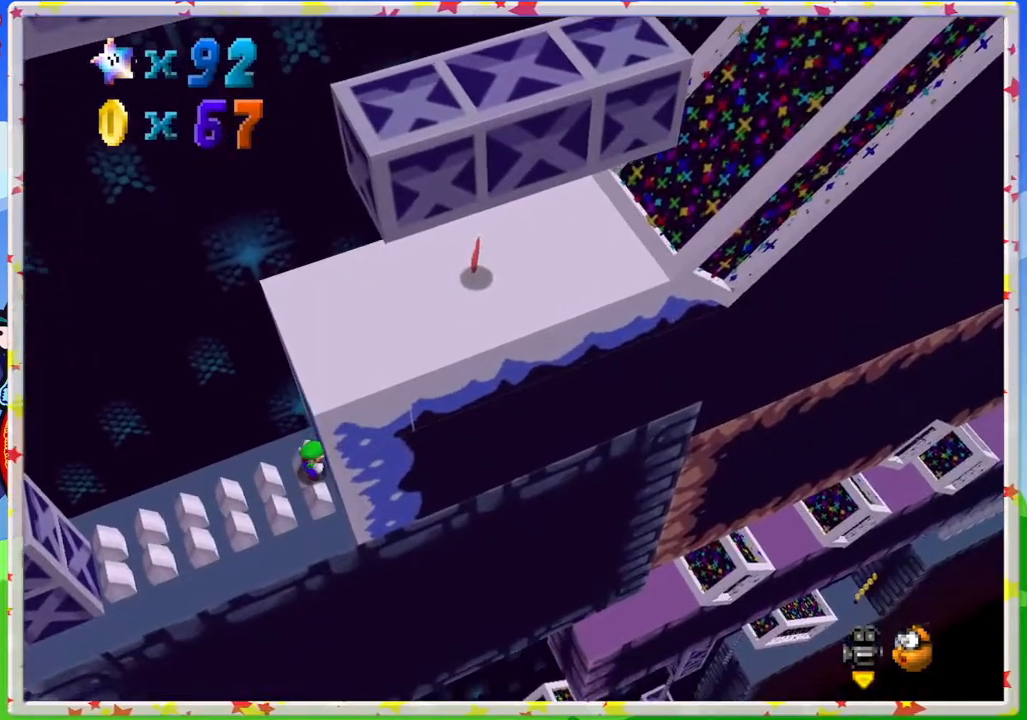
{"buttons": [], "left_stick": "right", "events": [[117, "A", "up"], [117, "left_stick", "up-left"], [350, "left_stick", "center"], [400, "left_stick", "right"]]}
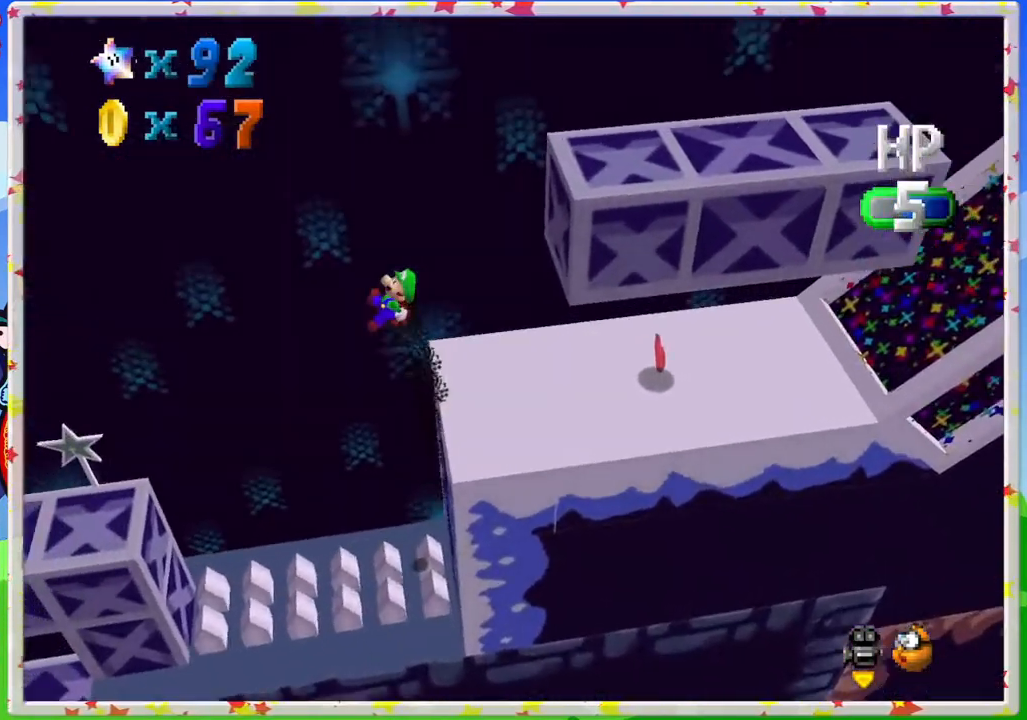
{"buttons": [], "left_stick": "right", "events": []}
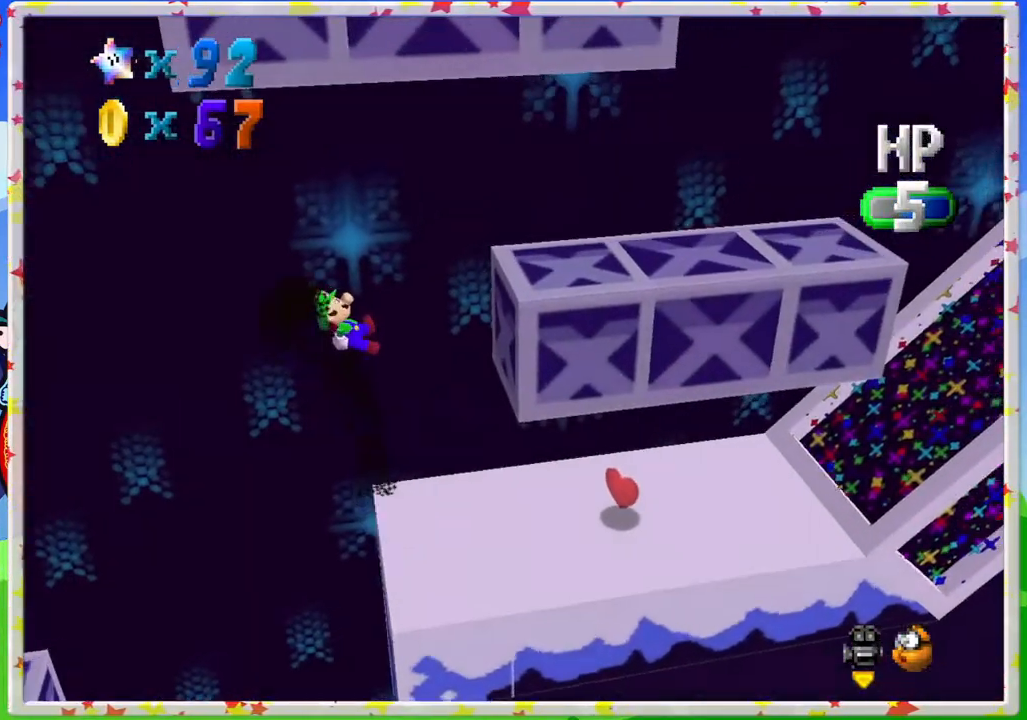
{"buttons": [], "left_stick": "right", "events": [[67, "left_stick", "center"], [317, "left_stick", "right"]]}
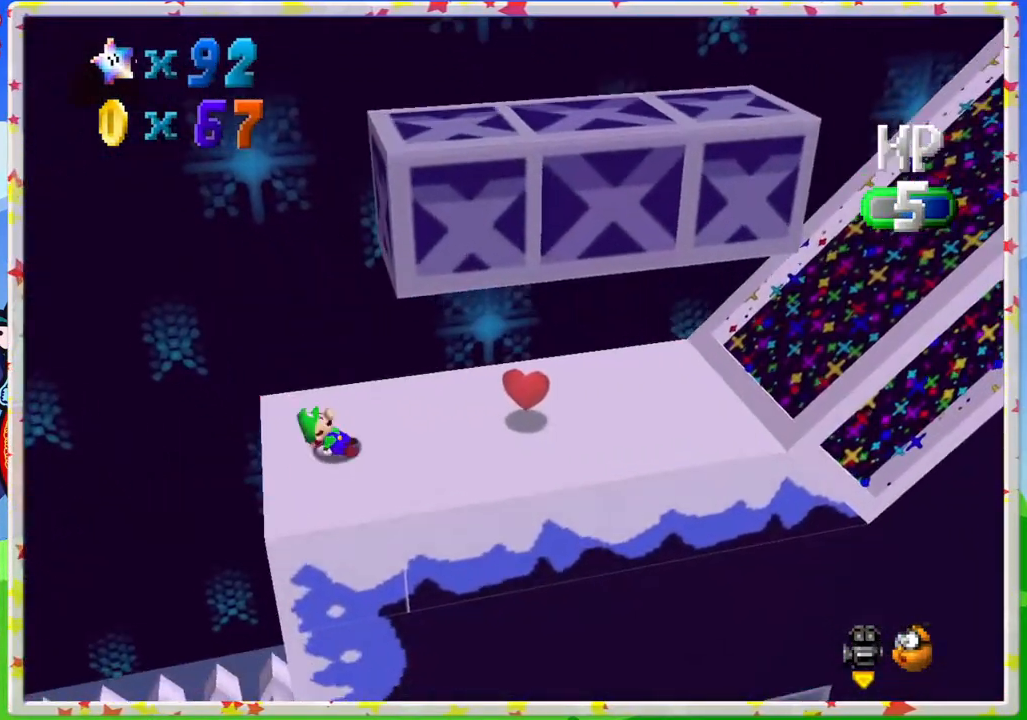
{"buttons": [], "left_stick": "right", "events": []}
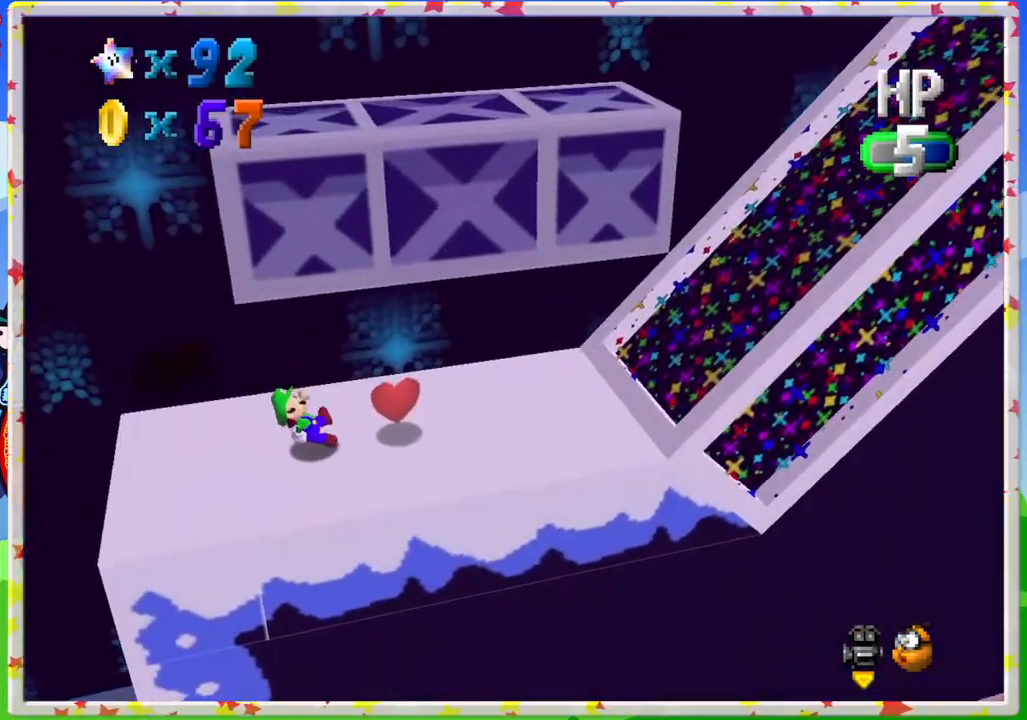
{"buttons": [], "left_stick": "right", "events": []}
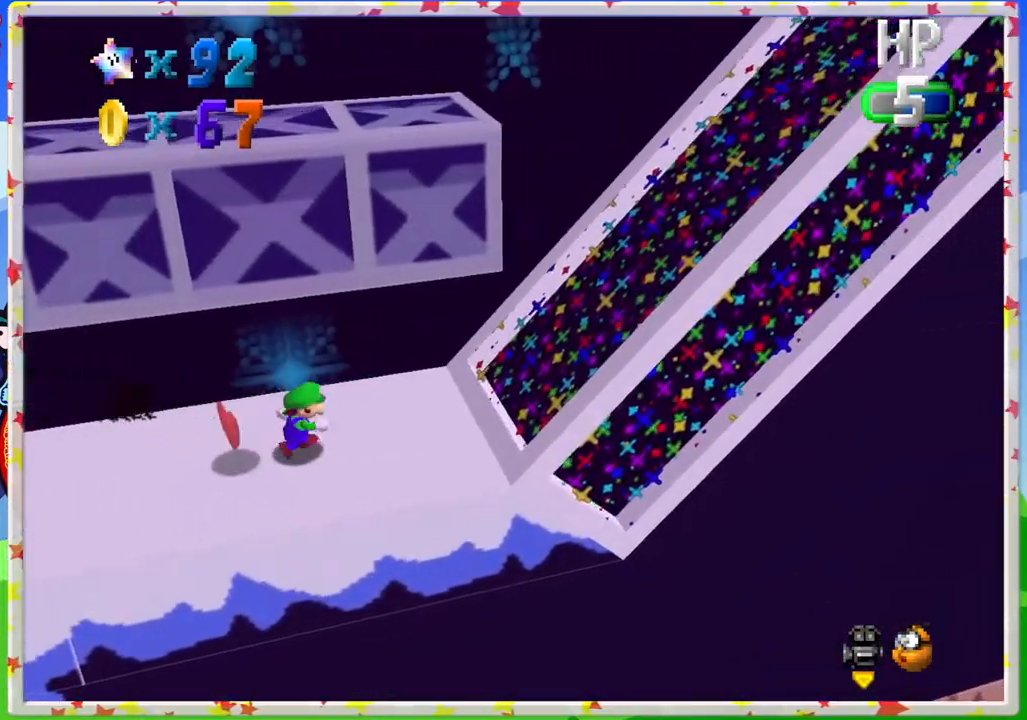
{"buttons": [], "left_stick": "up", "events": [[300, "left_stick", "up"]]}
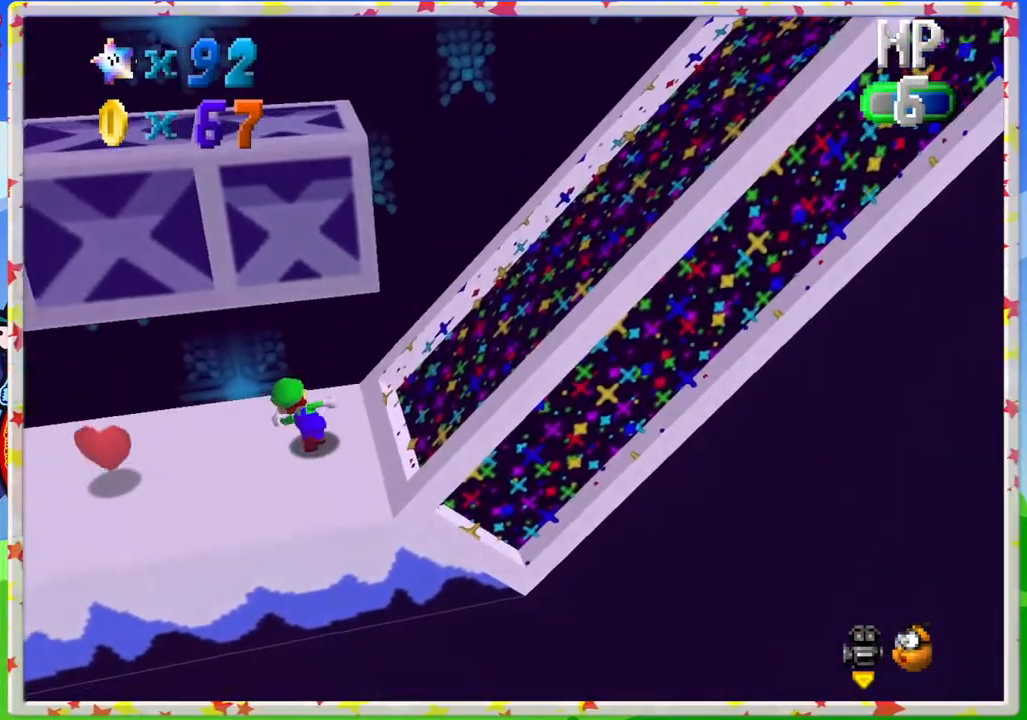
{"buttons": [], "left_stick": "up-left", "events": [[17, "left_stick", "up-left"]]}
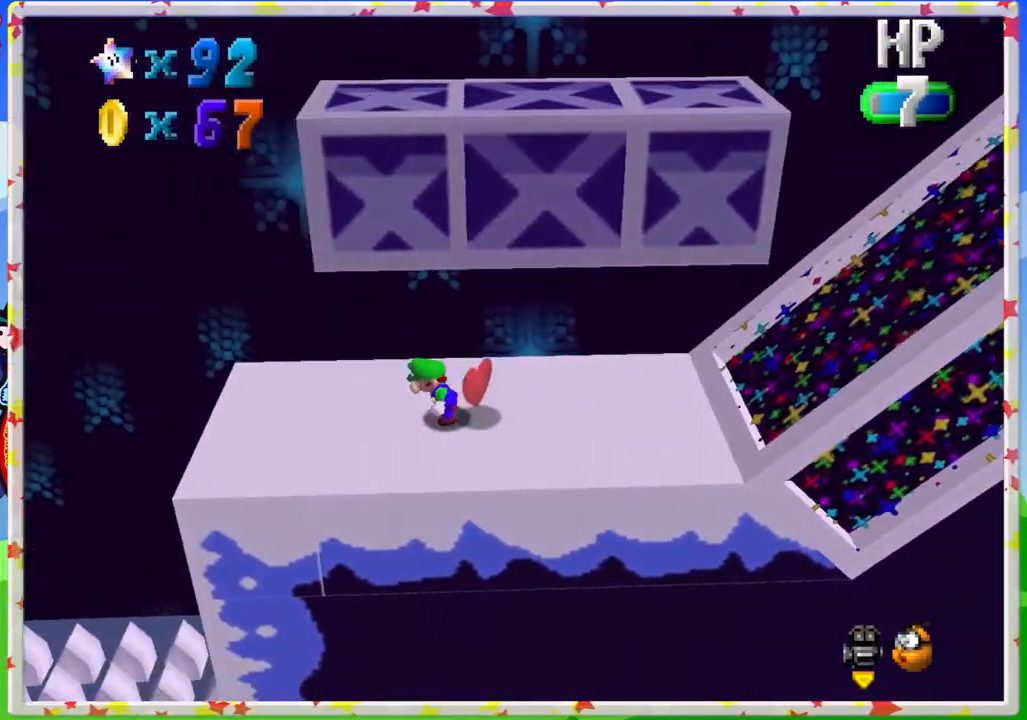
{"buttons": ["A", "Z"], "left_stick": "up-left", "events": [[267, "Z", "down"], [317, "A", "down"]]}
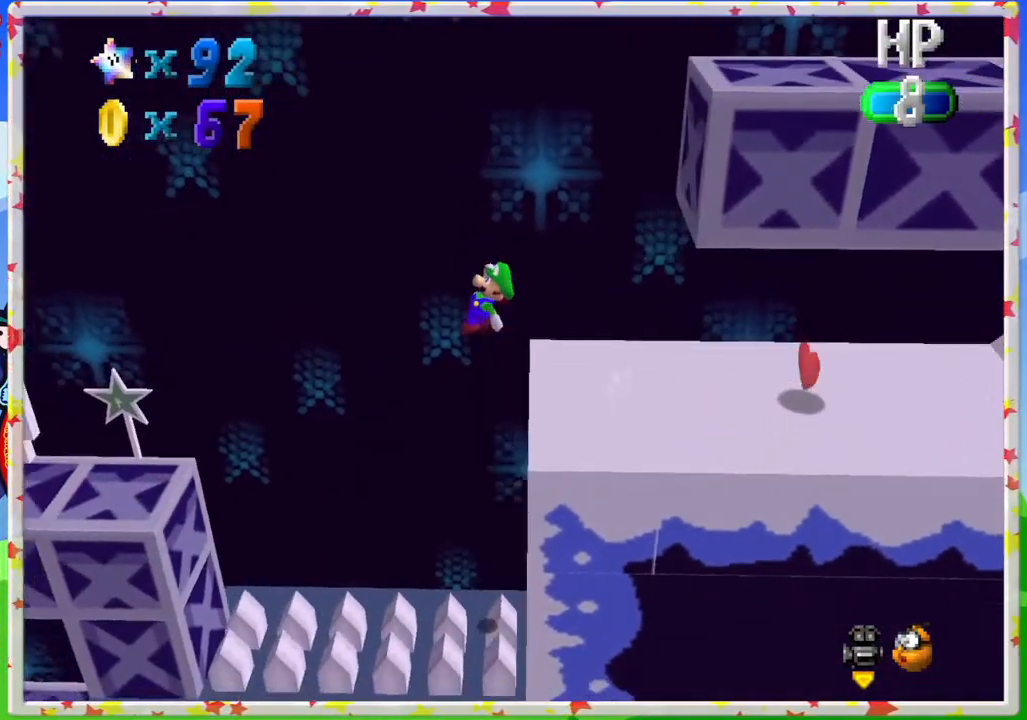
{"buttons": [], "left_stick": "right", "events": [[350, "A", "up"], [400, "left_stick", "center"], [450, "Z", "up"], [500, "left_stick", "right"]]}
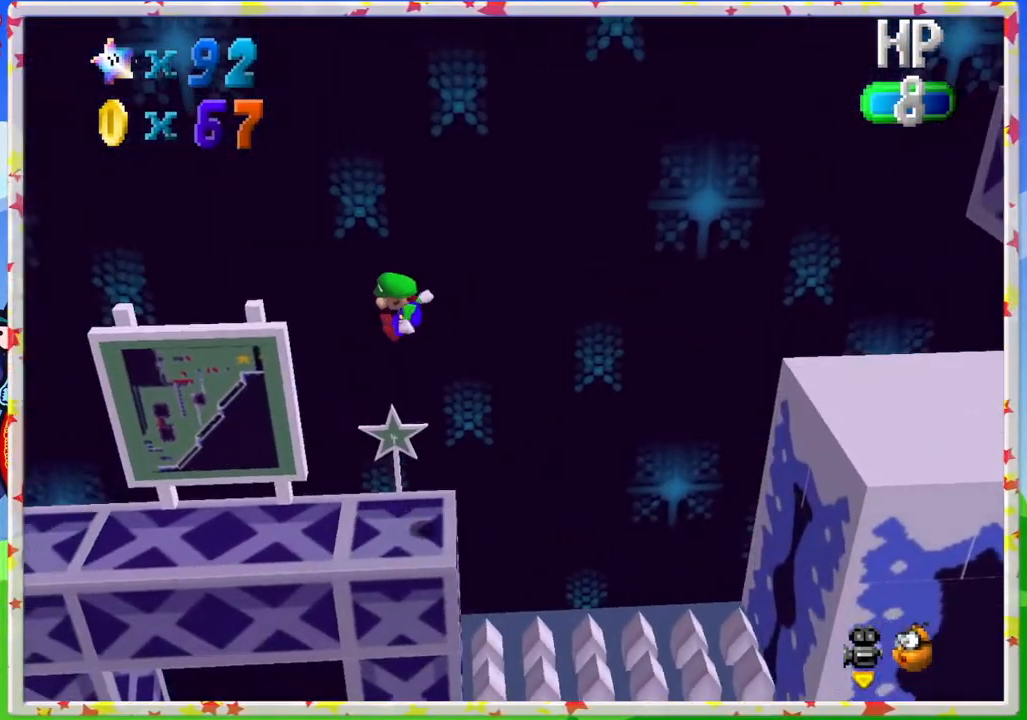
{"buttons": [], "left_stick": "center", "events": [[150, "left_stick", "center"], [367, "left_stick", "down-right"], [483, "left_stick", "center"]]}
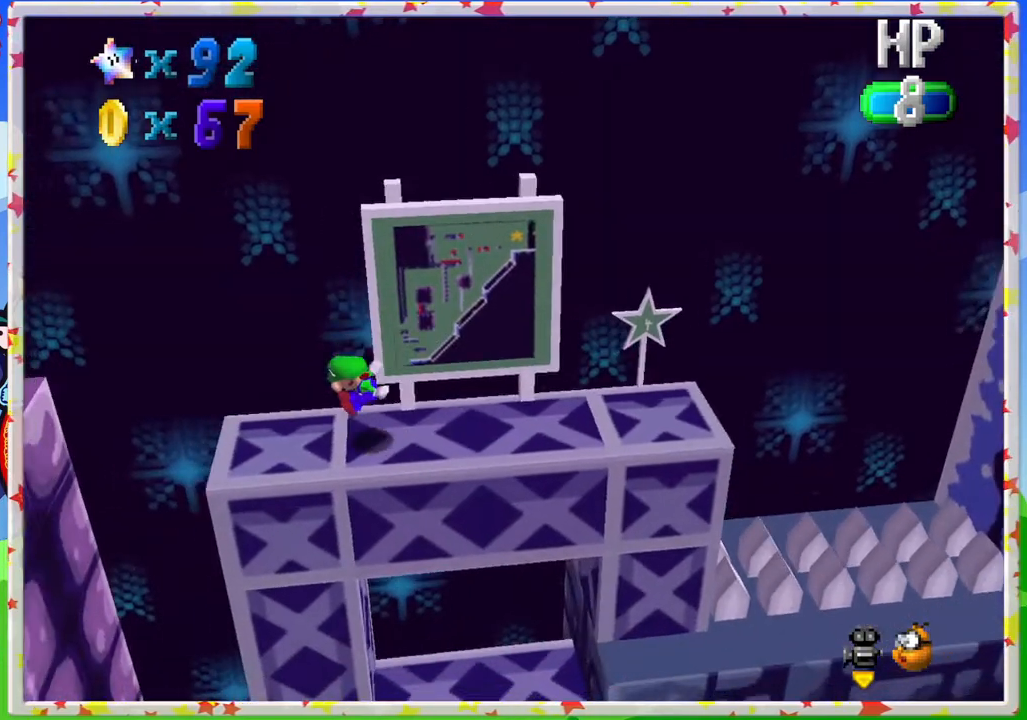
{"buttons": [], "left_stick": "center", "events": []}
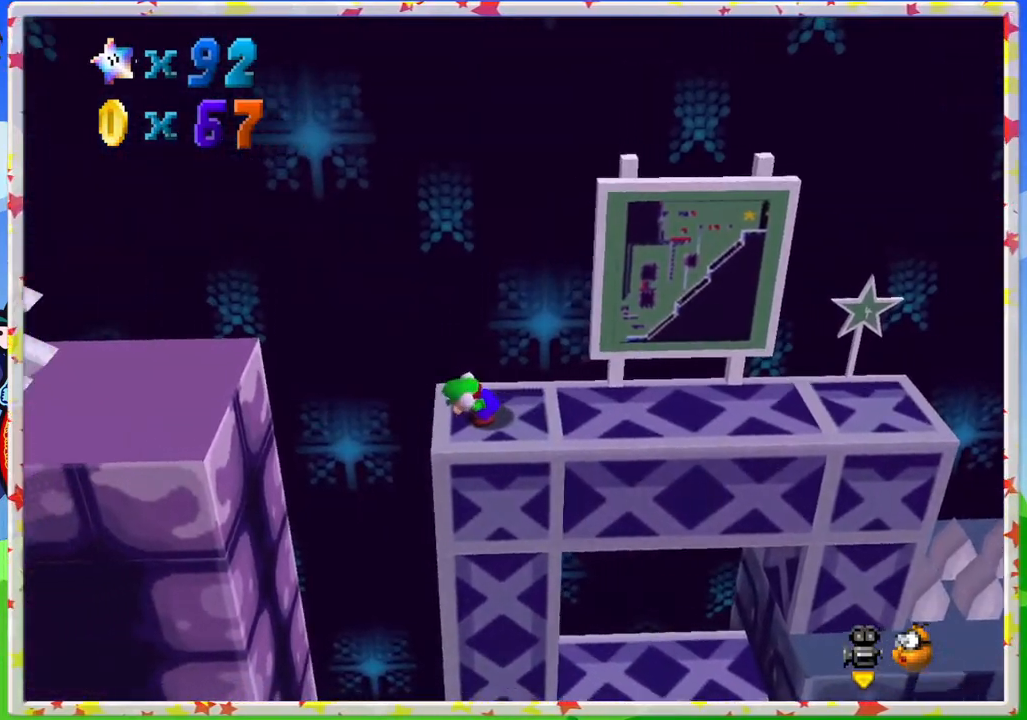
{"buttons": [], "left_stick": "center", "events": []}
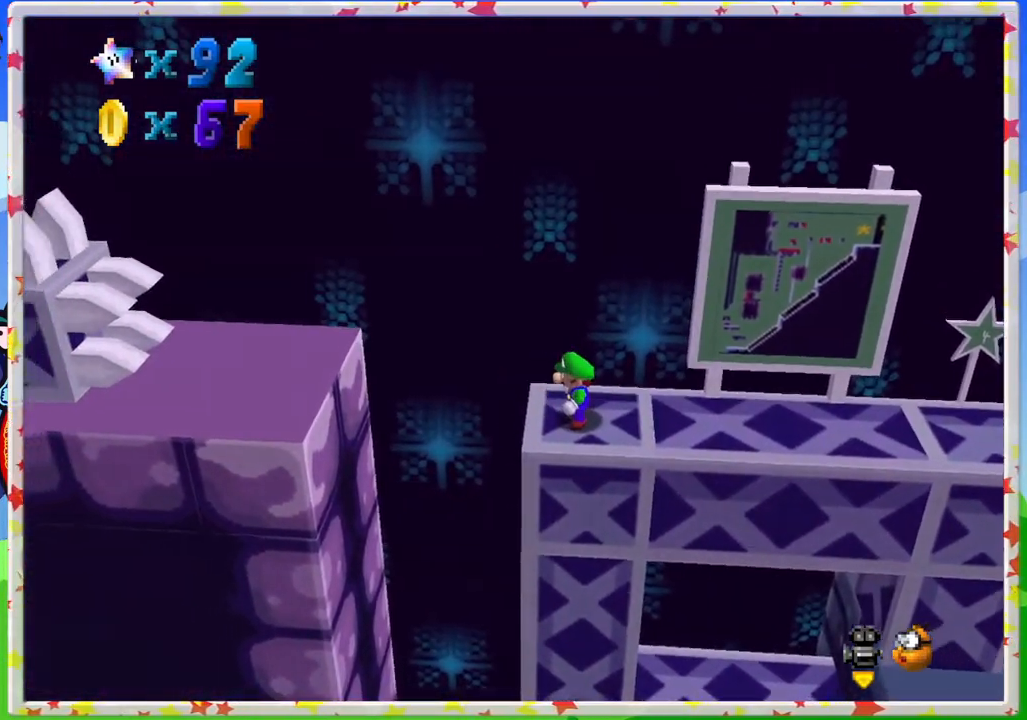
{"buttons": ["A"], "left_stick": "up-left", "events": [[100, "left_stick", "up-left"], [233, "A", "down"]]}
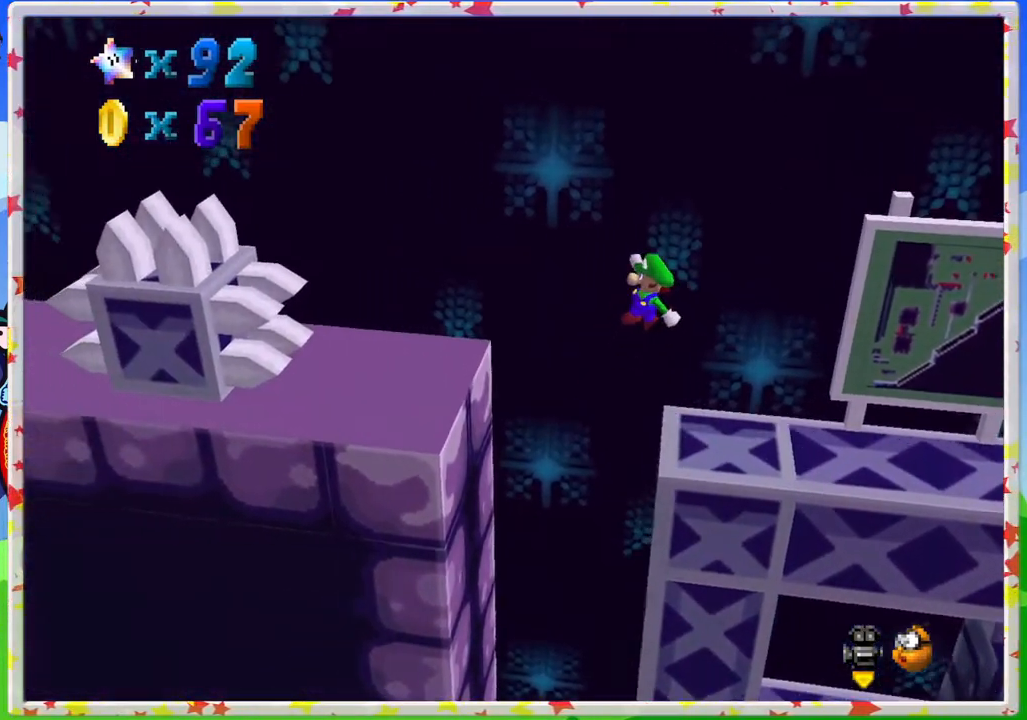
{"buttons": [], "left_stick": "center", "events": [[333, "A", "up"], [350, "left_stick", "center"]]}
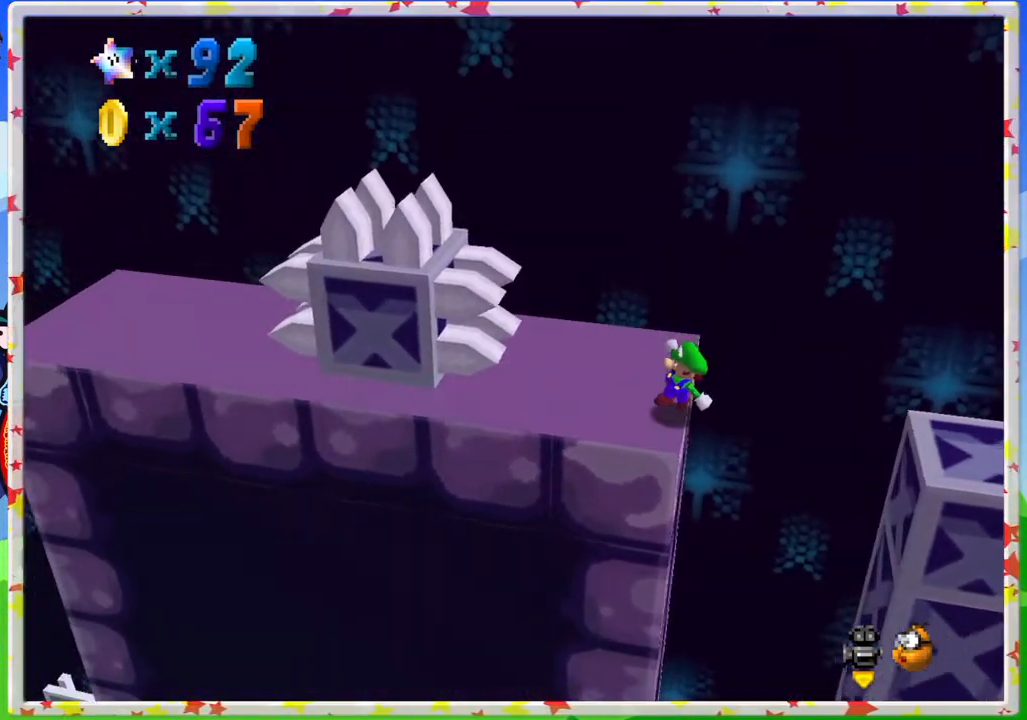
{"buttons": [], "left_stick": "center", "events": []}
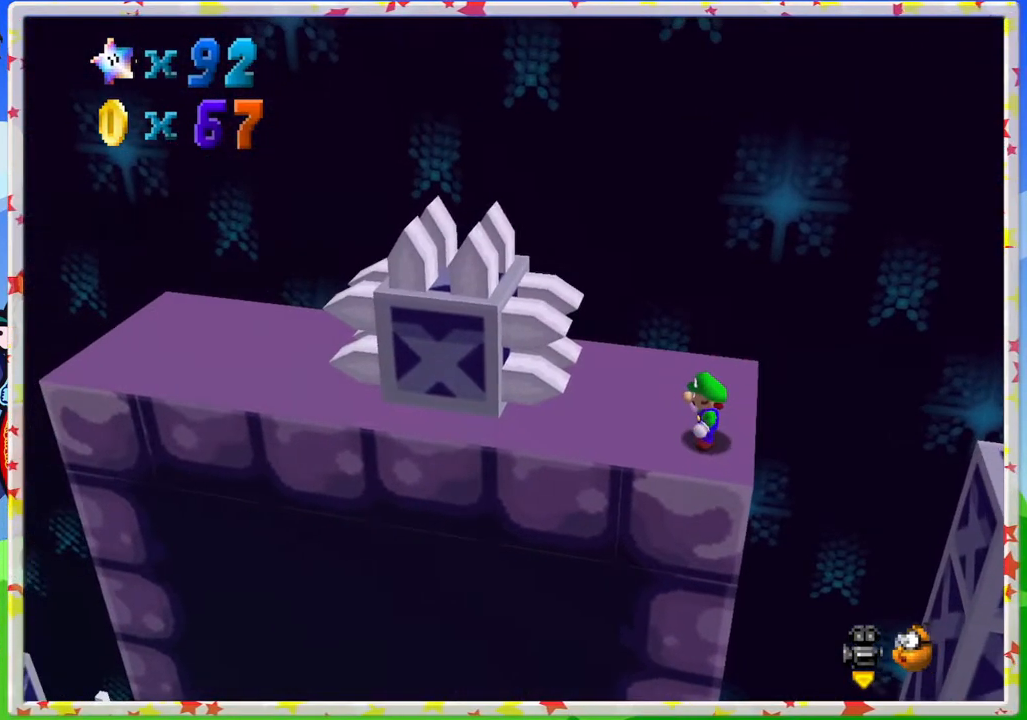
{"buttons": [], "left_stick": "up-left", "events": [[183, "A", "down"], [283, "A", "up"], [283, "left_stick", "up-left"]]}
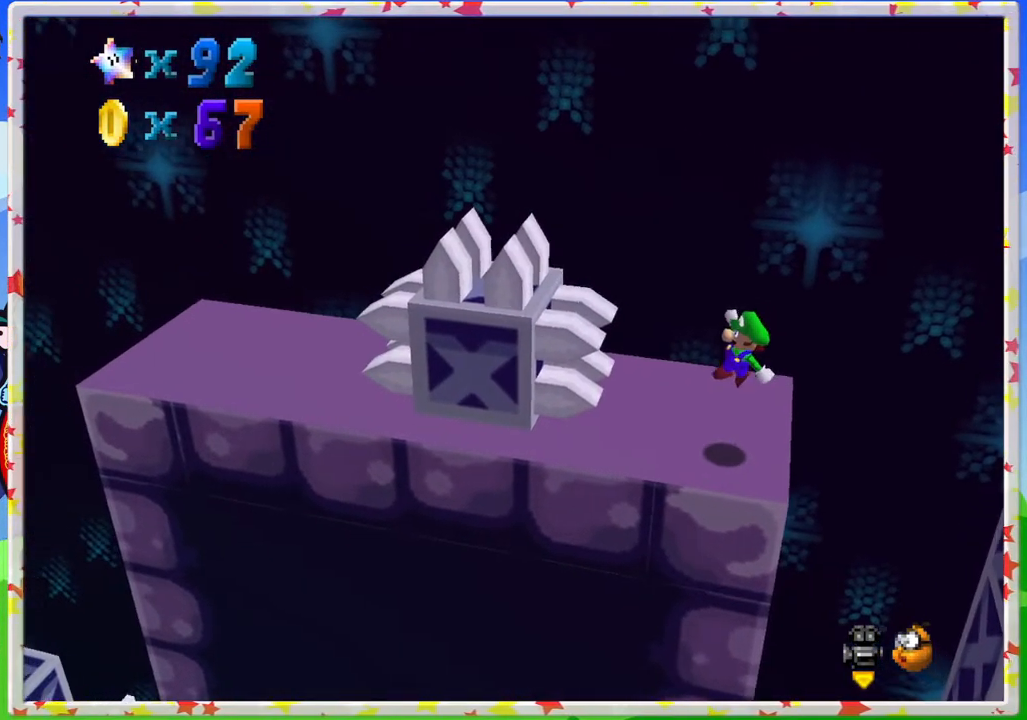
{"buttons": ["A"], "left_stick": "up-left", "events": [[183, "left_stick", "center"], [267, "left_stick", "up-left"], [317, "A", "down"]]}
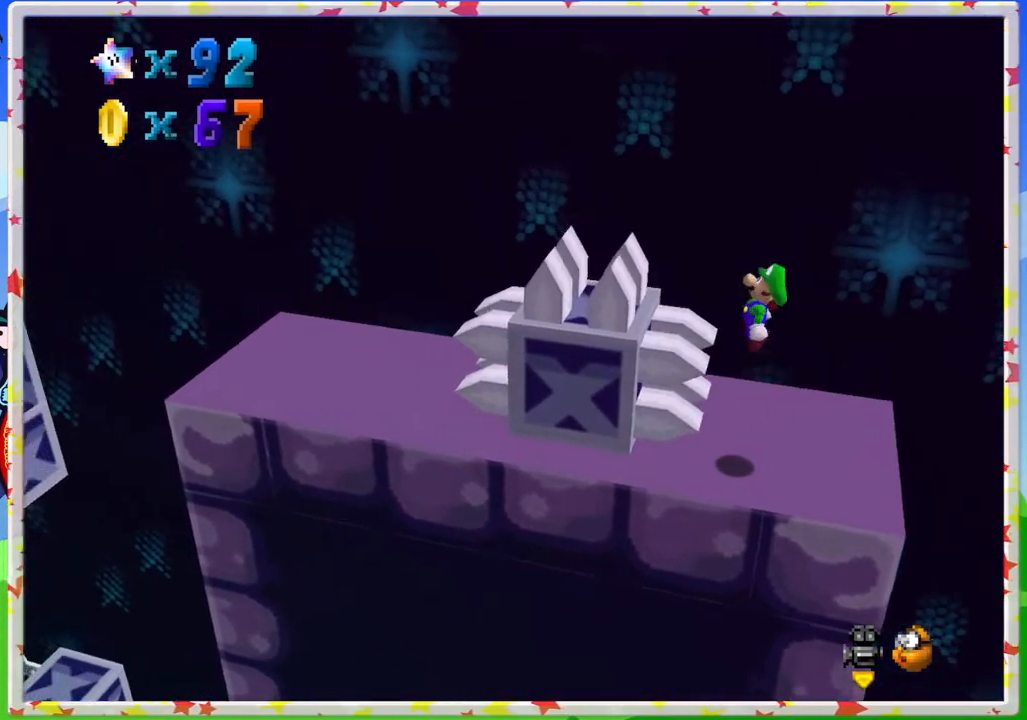
{"buttons": ["A", "B"], "left_stick": "up-left", "events": [[250, "B", "down"]]}
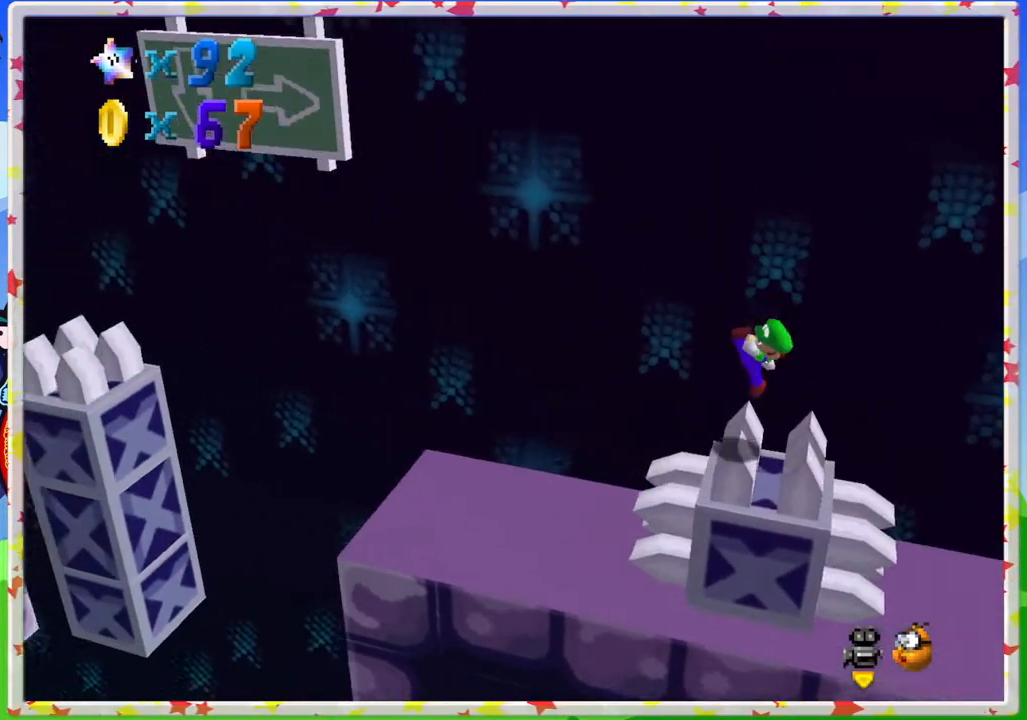
{"buttons": [], "left_stick": "up-left", "events": [[17, "B", "up"], [133, "A", "up"], [167, "left_stick", "center"], [433, "left_stick", "up-left"]]}
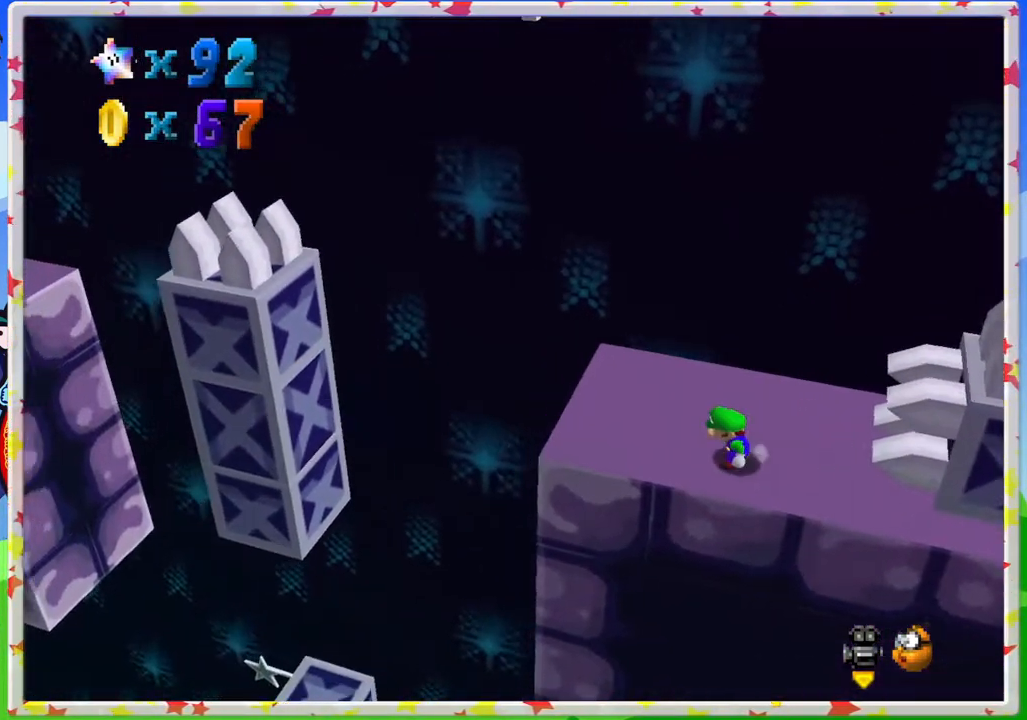
{"buttons": ["A"], "left_stick": "up-left", "events": [[400, "A", "down"]]}
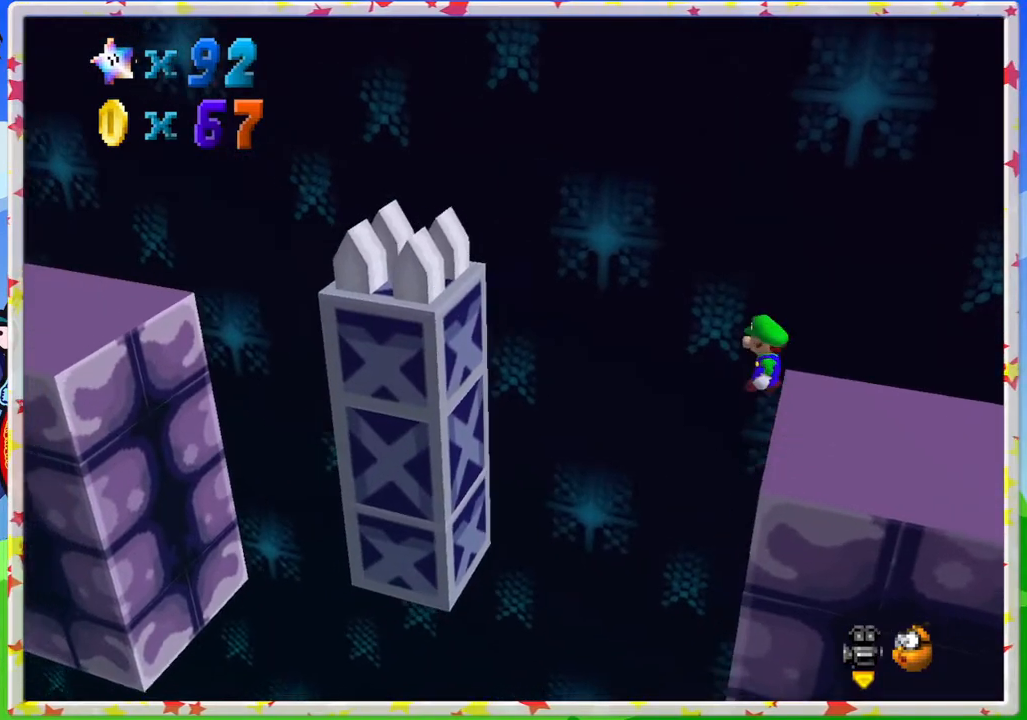
{"buttons": [], "left_stick": "up-left", "events": [[83, "A", "up"], [83, "left_stick", "center"], [133, "left_stick", "right"], [200, "left_stick", "center"], [267, "left_stick", "up-left"], [317, "left_stick", "center"], [467, "left_stick", "up-left"]]}